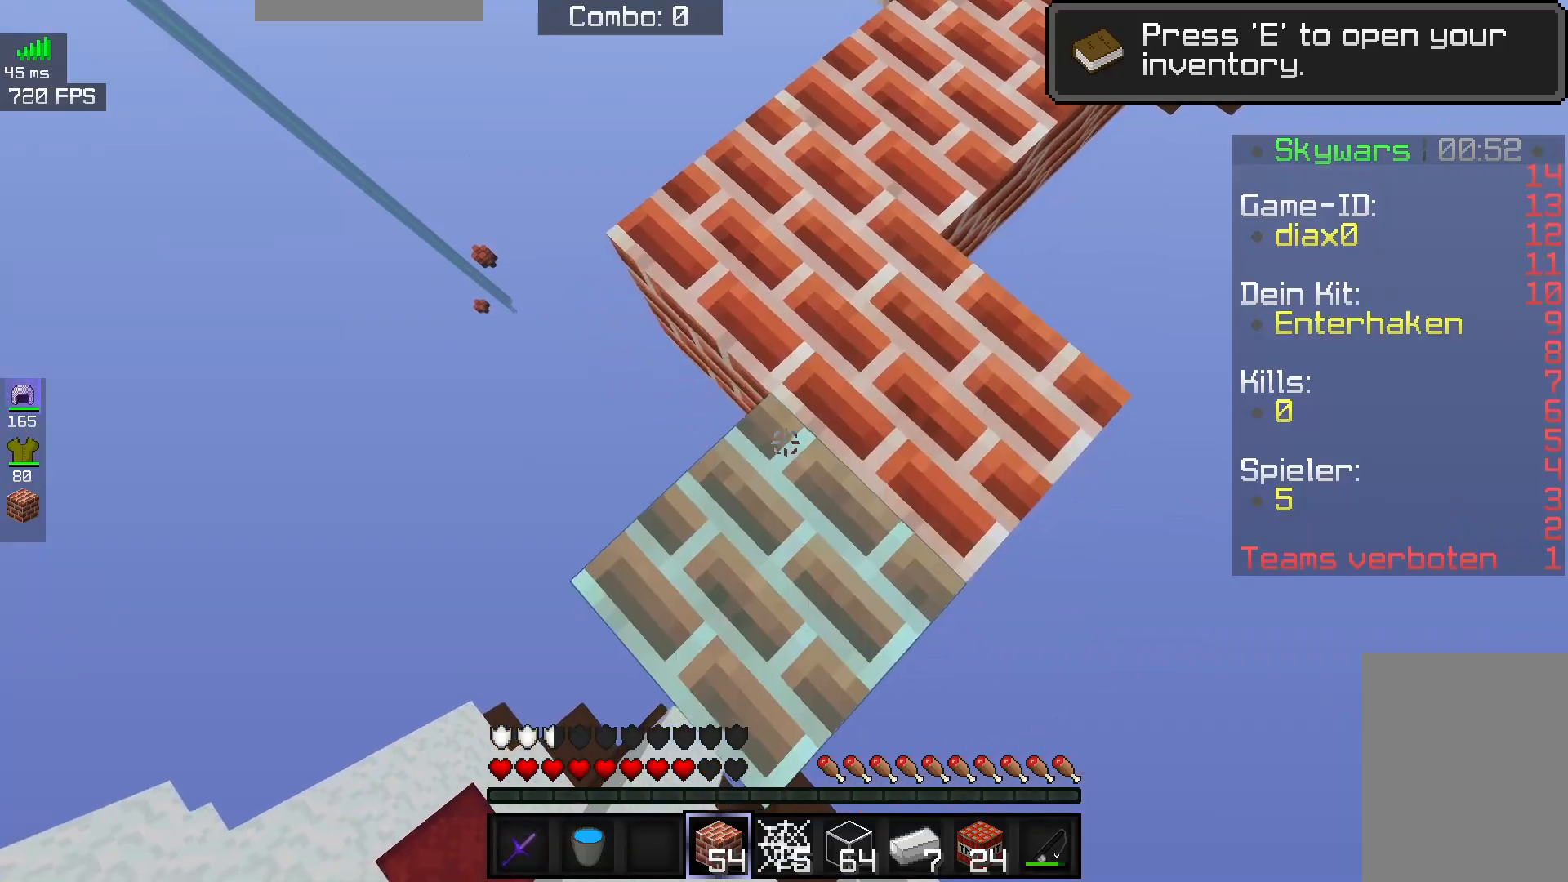
Gameplay with keyboard and mouse; each line is a JSON object with the keys and mouse buttons held at the frame after it. "events" lists presses ("down") and releases ("up") of "a", "d", "s", "space", "w", "mouse_left" and "mouse_right" between this image and that frame as [ms after this image, input, new state], when the widget could be followed in between. "mouse_left", "mouse_right" = the "left", "right" buttons of the "mouse" list. No other keys are recorded. Fast repeated clicks can show as one long hold. Mouse movement is not recorded.
{"keys": ["d", "s"], "mouse": [], "events": [[33, "a", "up"], [283, "mouse_right", "up"], [317, "d", "down"]]}
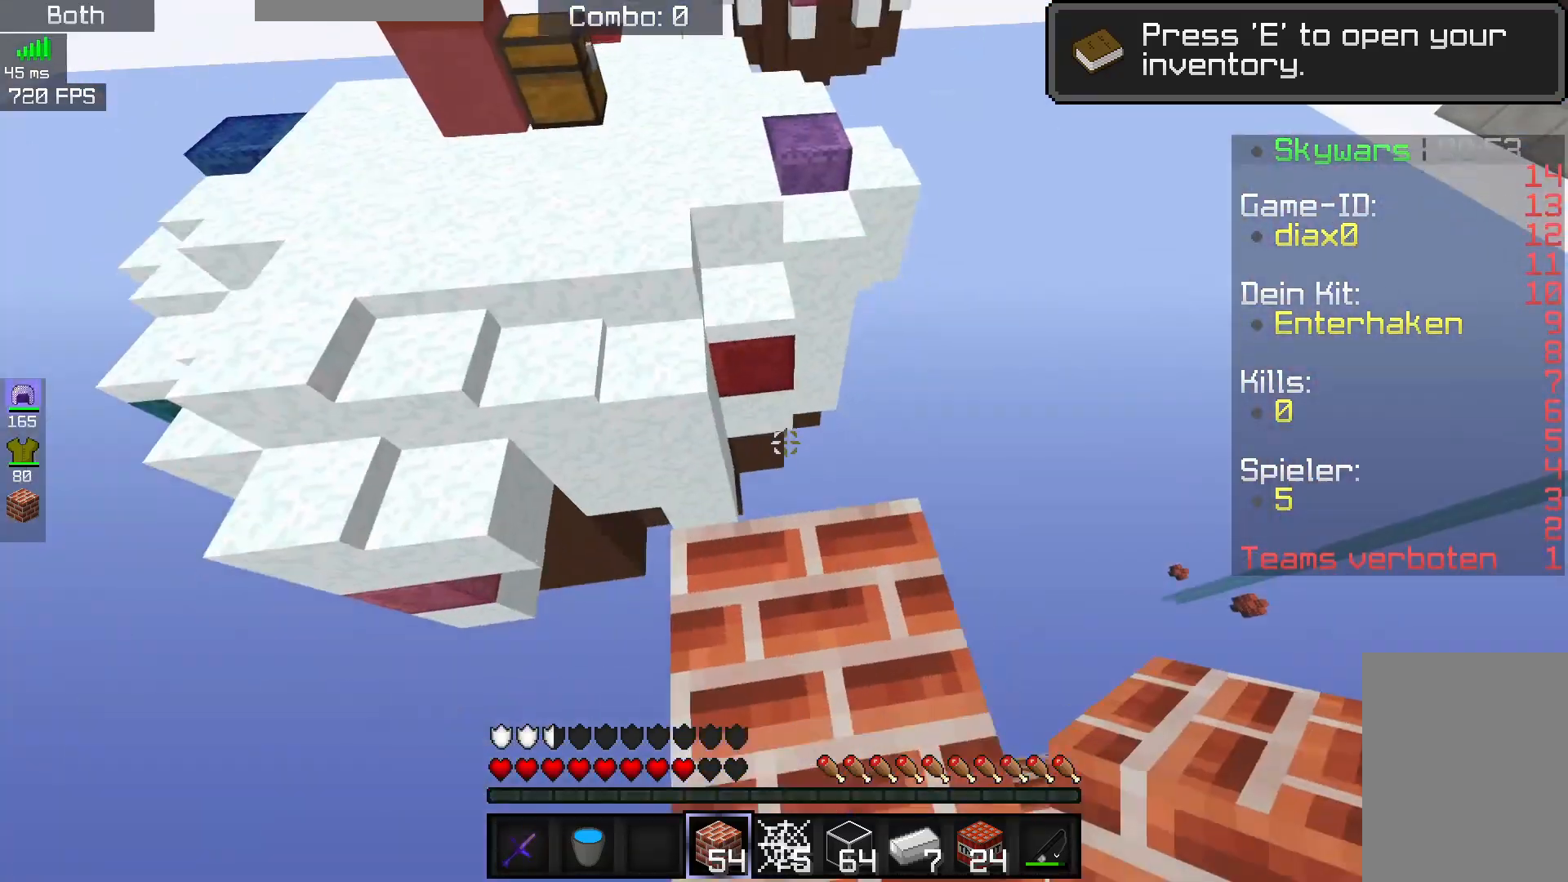
{"keys": ["w"], "mouse": [], "events": [[233, "s", "up"], [367, "w", "down"], [383, "d", "up"]]}
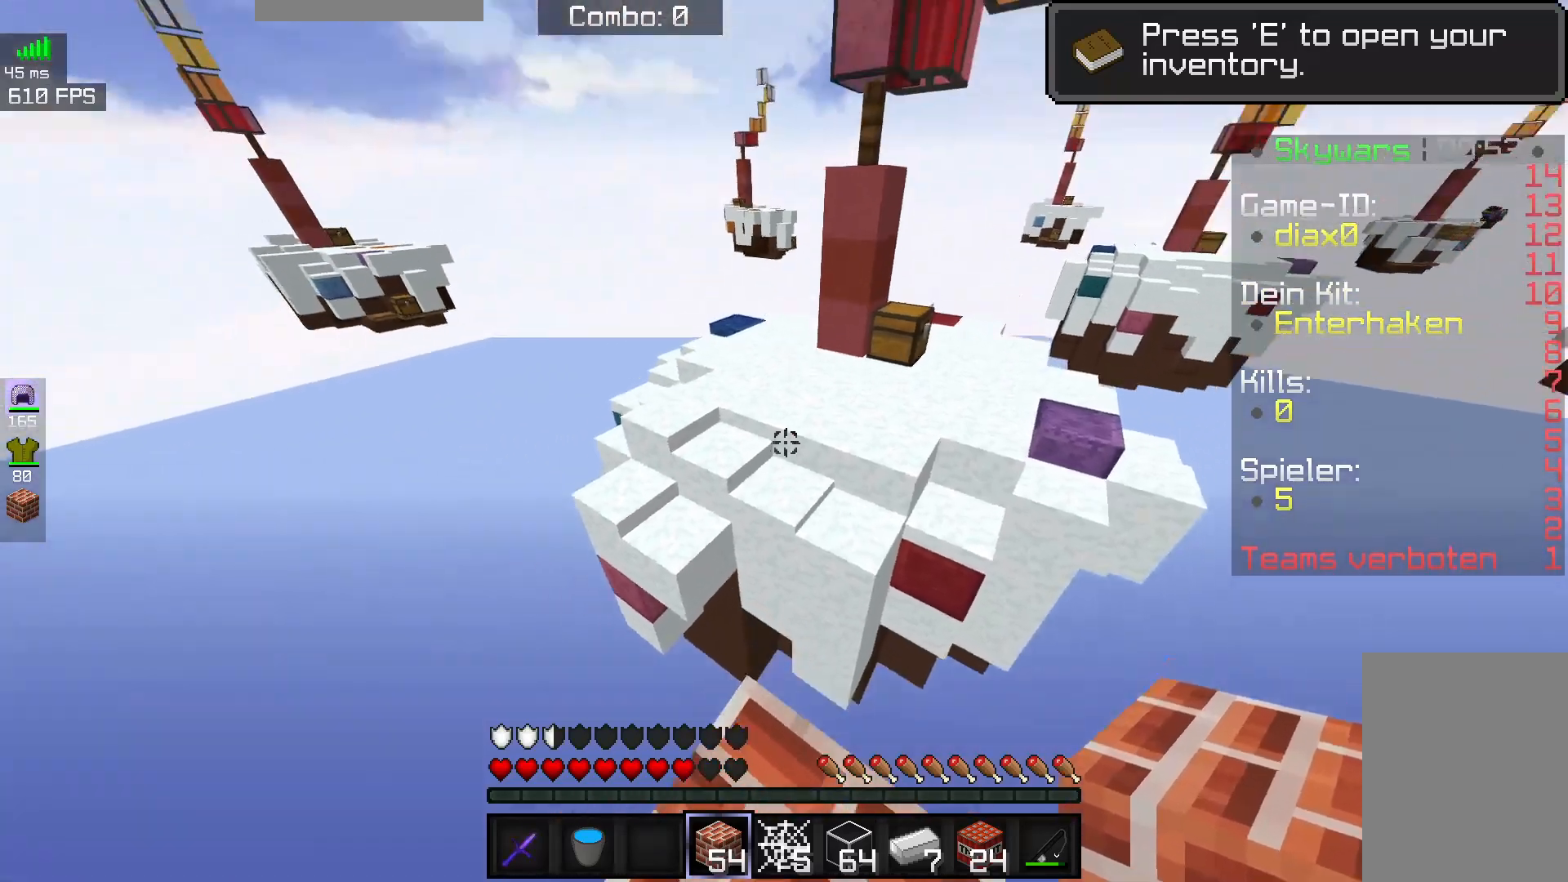
{"keys": ["space", "w"], "mouse": [], "events": [[467, "space", "down"]]}
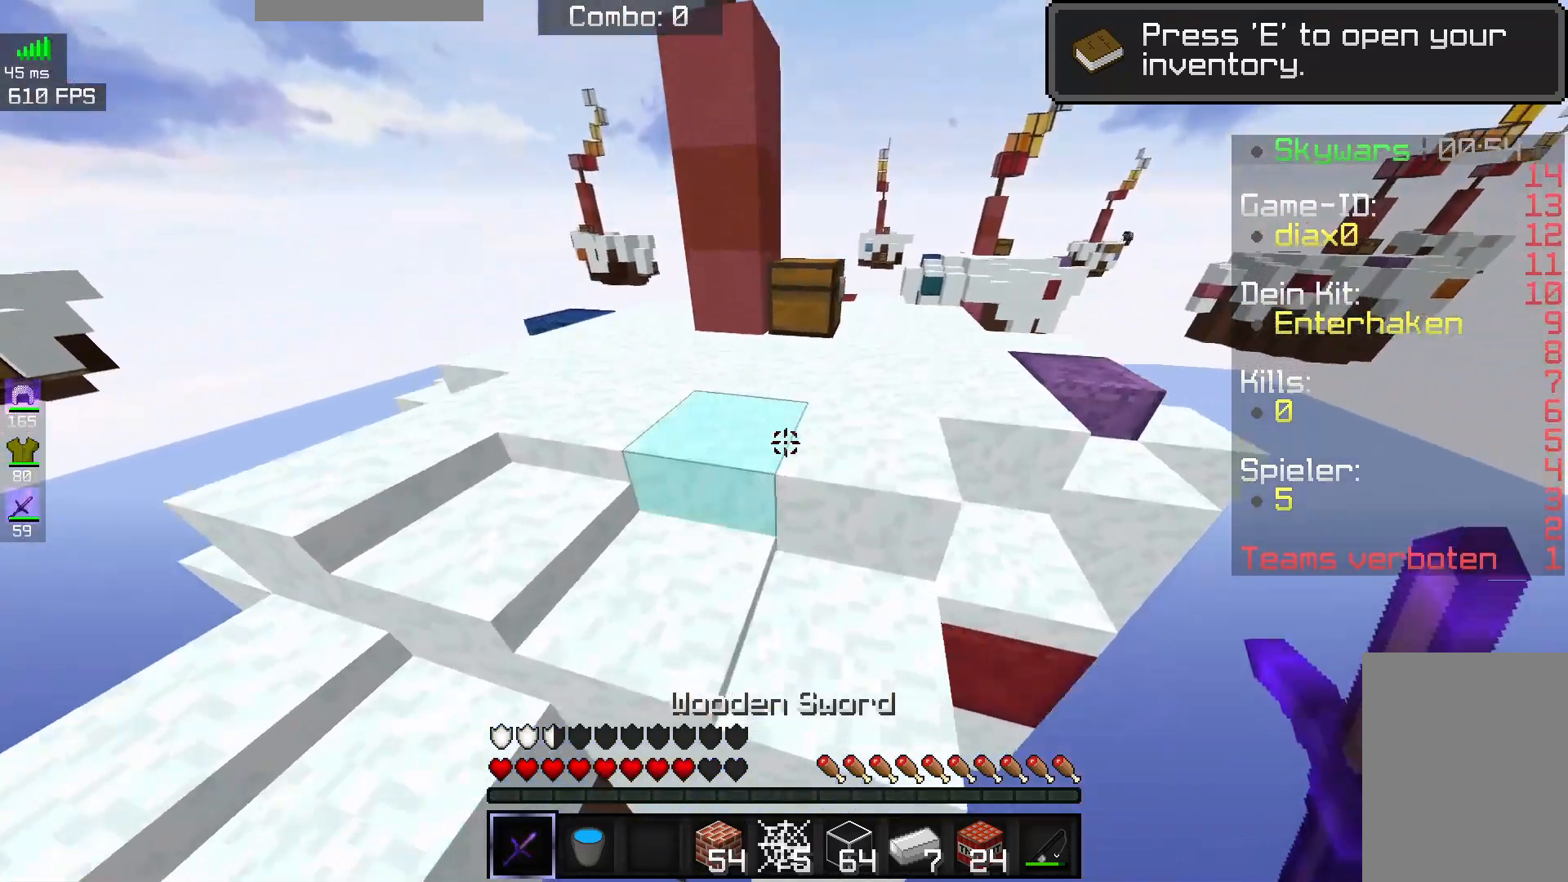
{"keys": ["space", "w"], "mouse": [], "events": []}
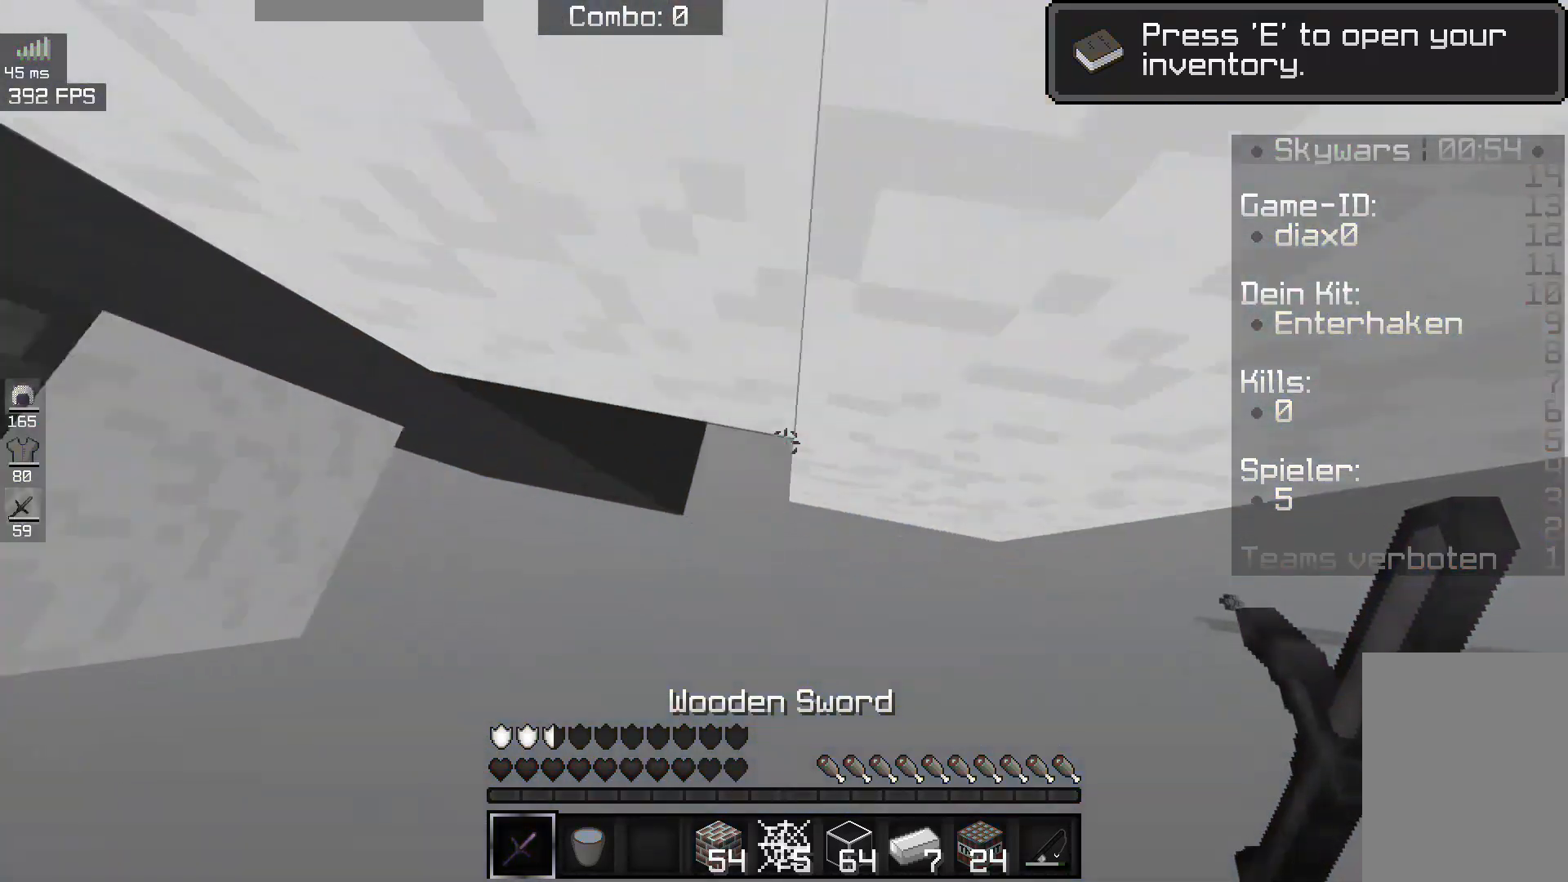
{"keys": ["w"], "mouse": [], "events": [[283, "space", "up"]]}
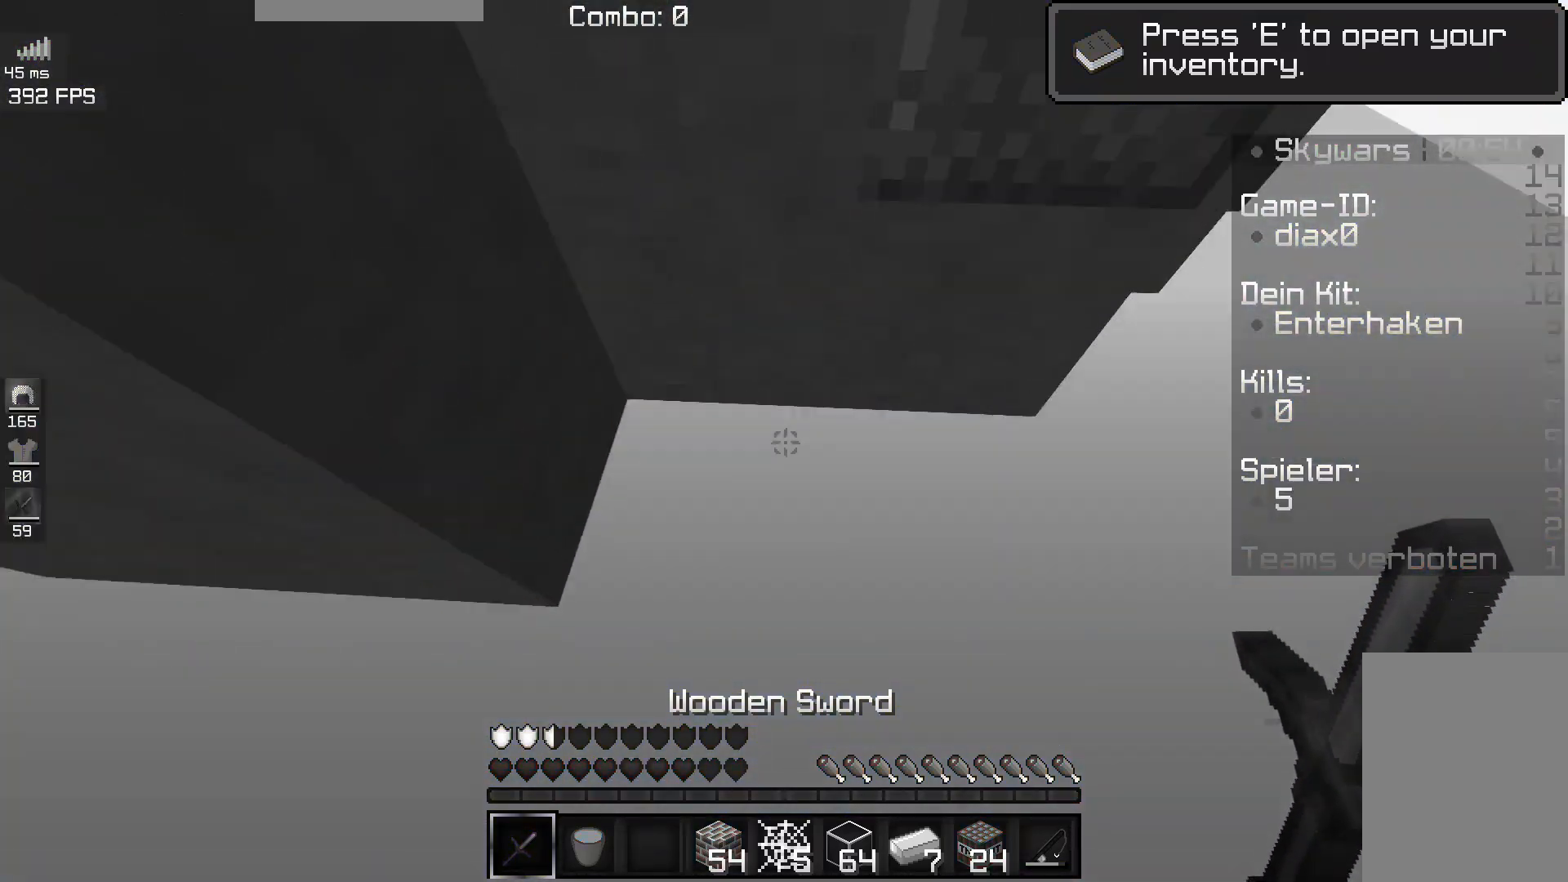
{"keys": [], "mouse": [], "events": [[250, "w", "up"]]}
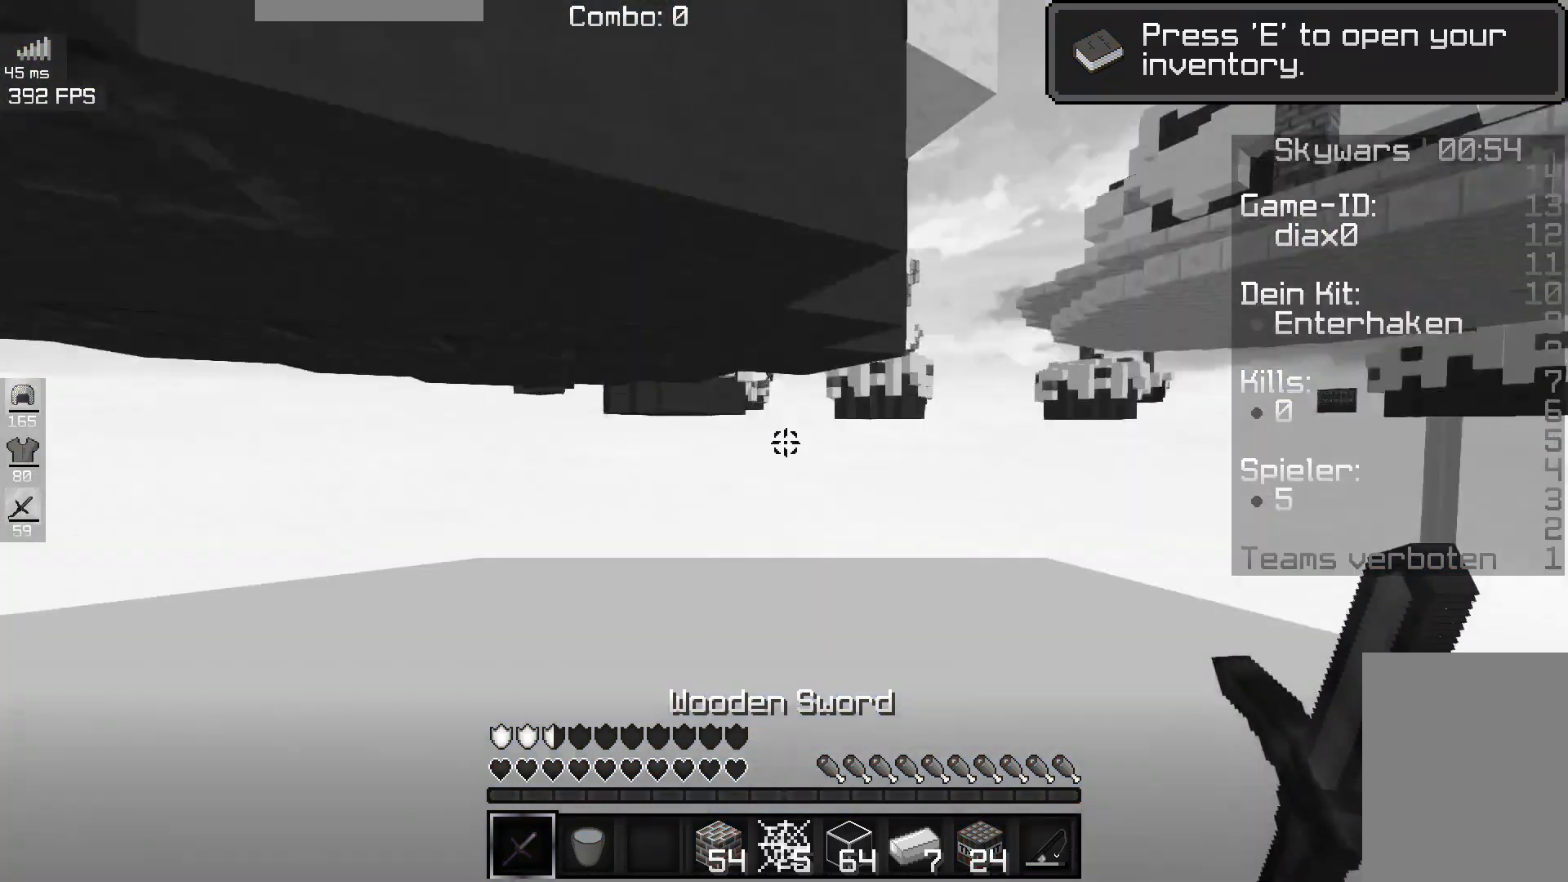
{"keys": [], "mouse": [], "events": []}
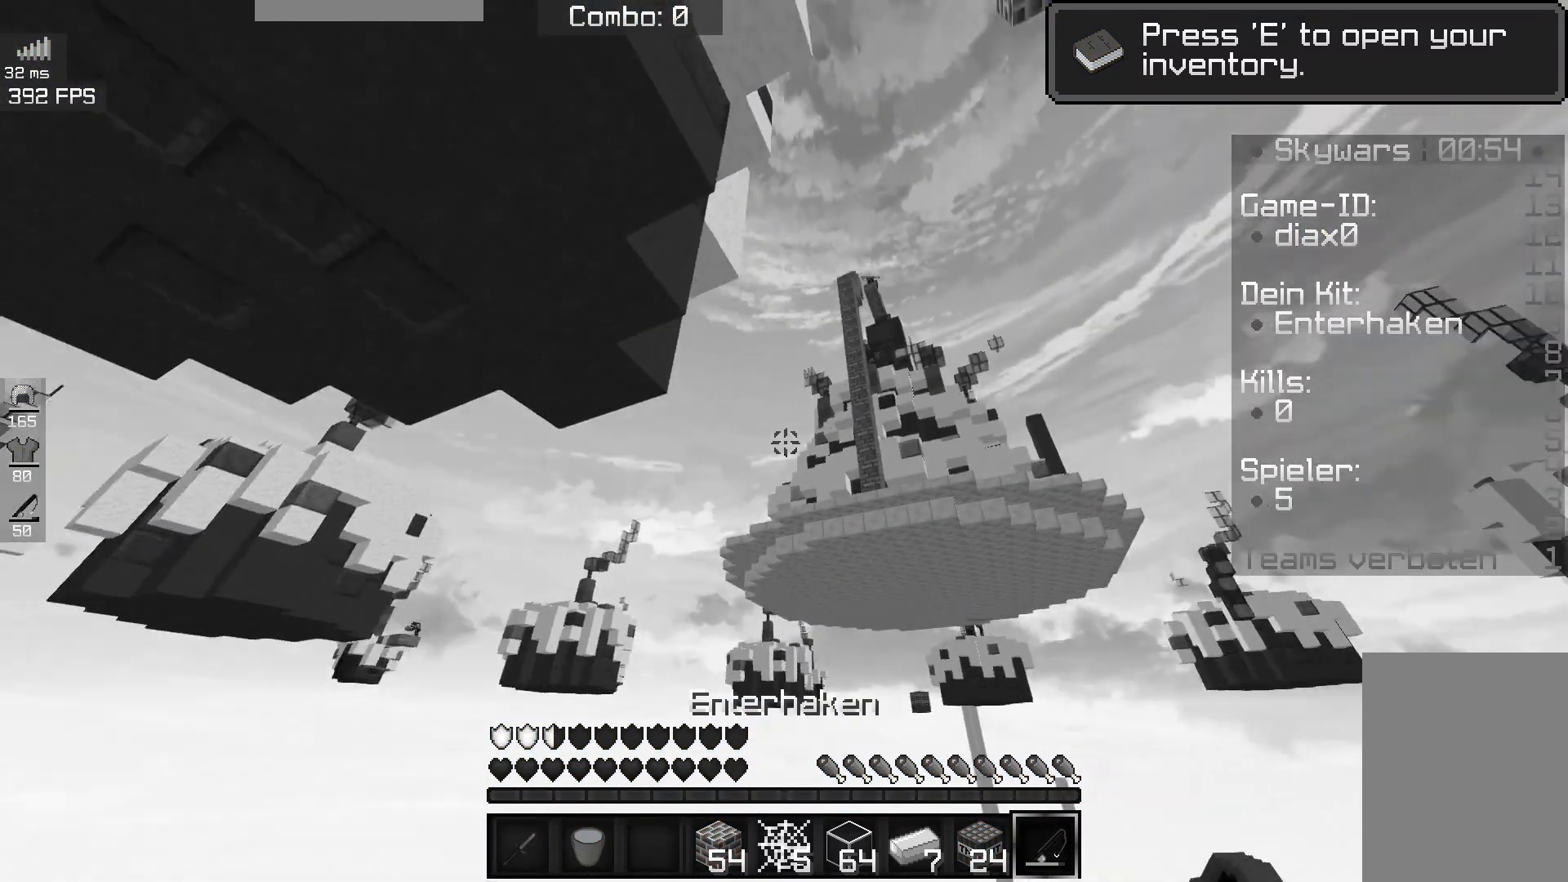
{"keys": [], "mouse": [], "events": []}
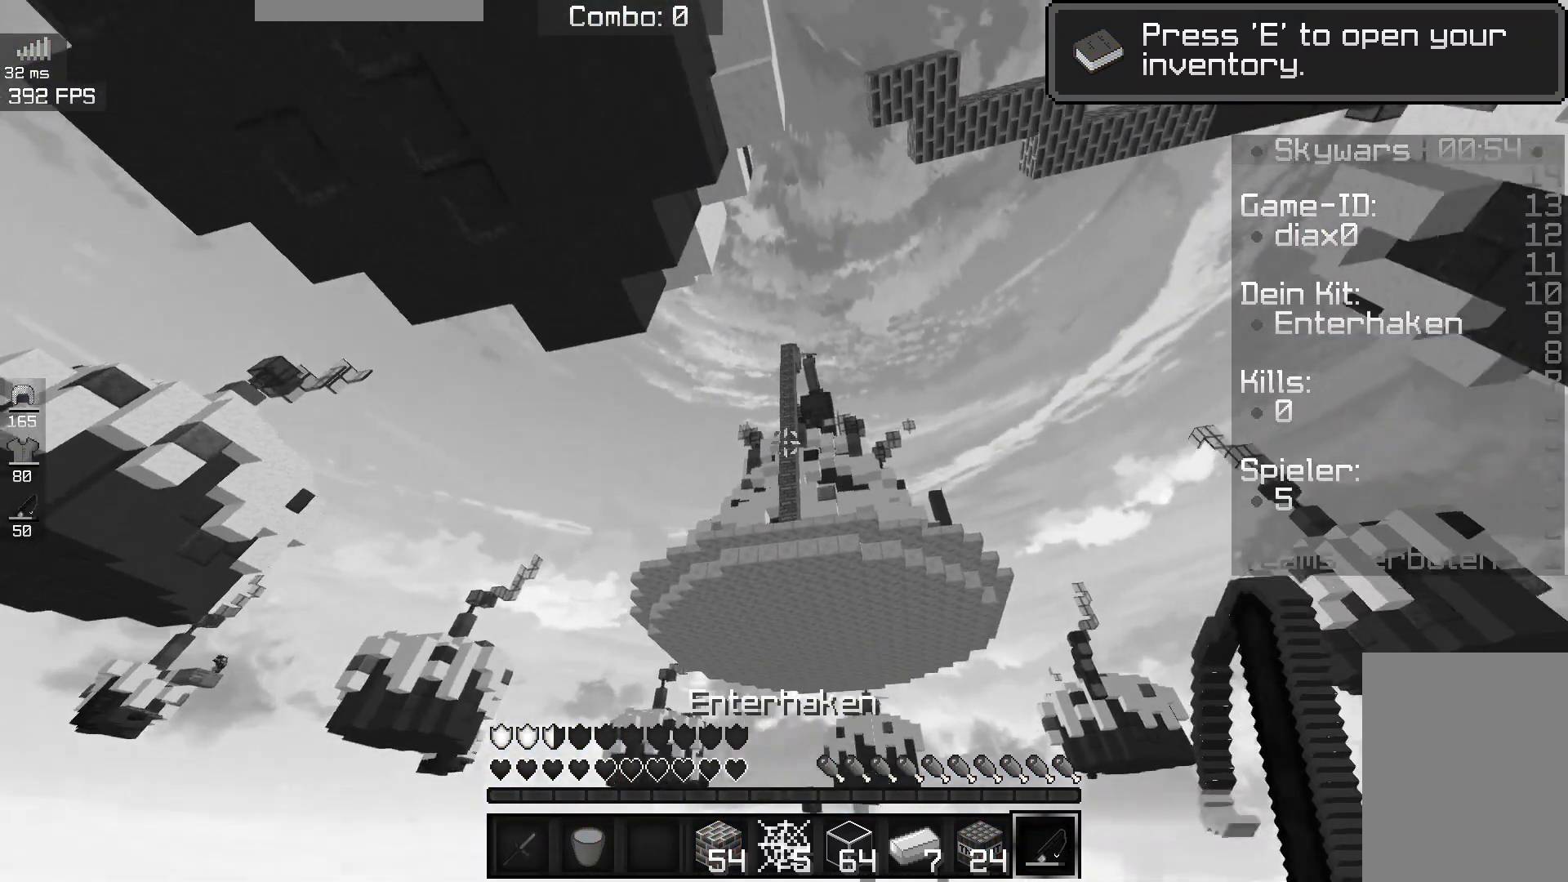
{"keys": ["d", "w"], "mouse": ["right"], "events": [[83, "w", "down"], [283, "d", "down"], [483, "mouse_right", "down"]]}